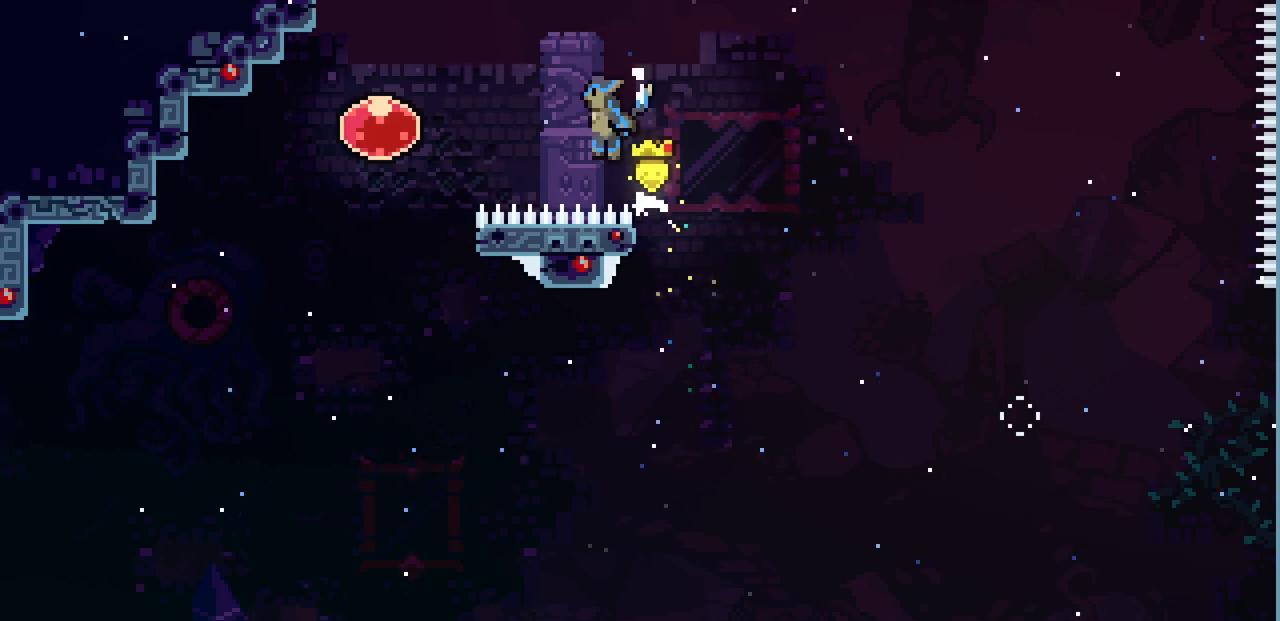
Gameplay with keyboard; each line is a JSON object with the keys held at the frame after it. "events" lists presses ("down") and releases ("up") of "c", "d", "down", "left", "right", "shift", "up", "x" and "z" between this image and that frame as [ms after this image, input, new state], when the widget could be followed in between. No other keys are recorded. Mouse input is not recorded.
{"keys": ["right", "x", "z"], "events": [[383, "left", "up"], [400, "right", "down"]]}
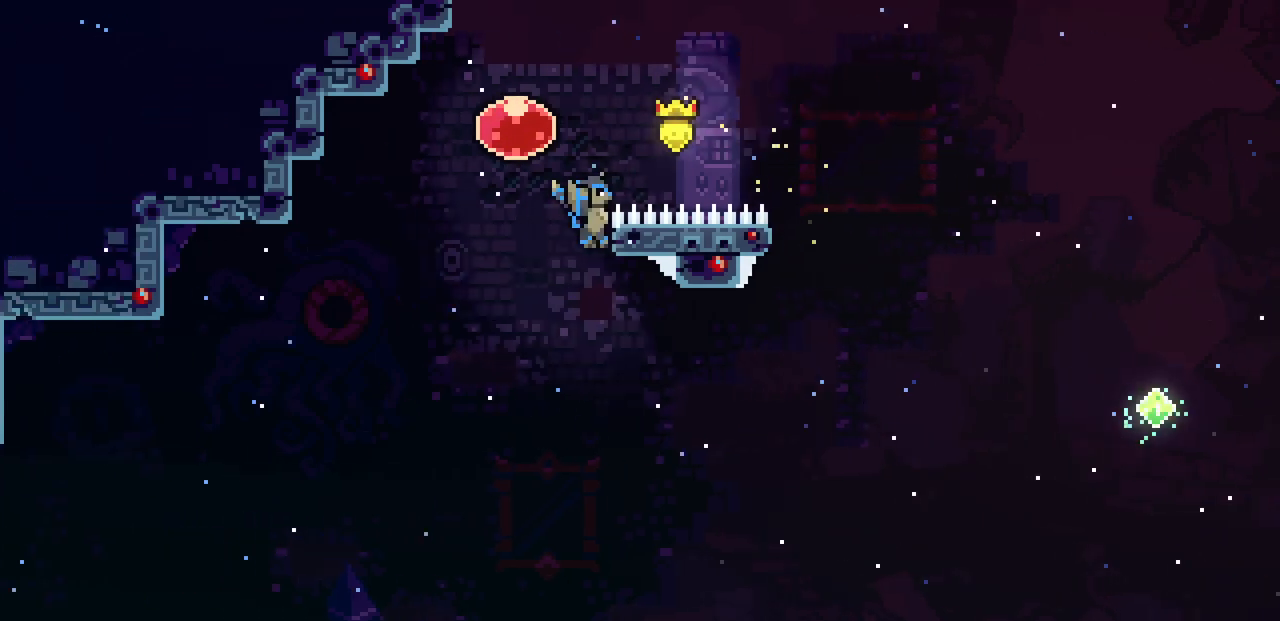
{"keys": ["x"], "events": [[333, "up", "down"], [350, "right", "up"], [383, "z", "up"], [467, "up", "up"]]}
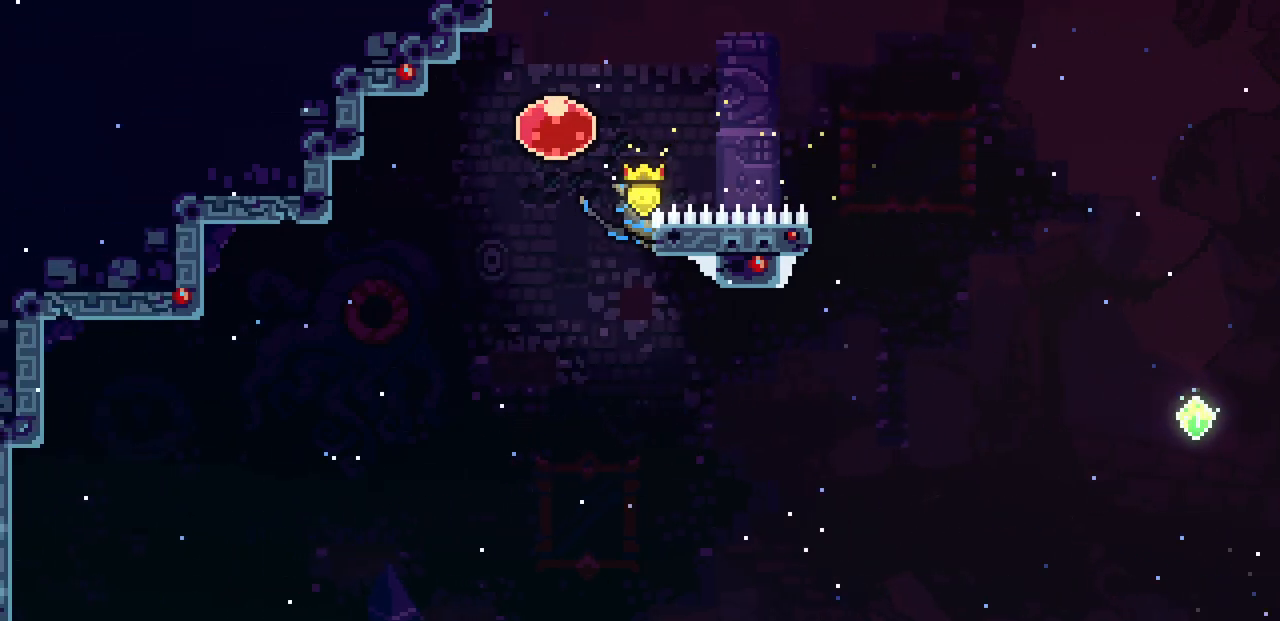
{"keys": ["left", "x"], "events": [[183, "left", "down"]]}
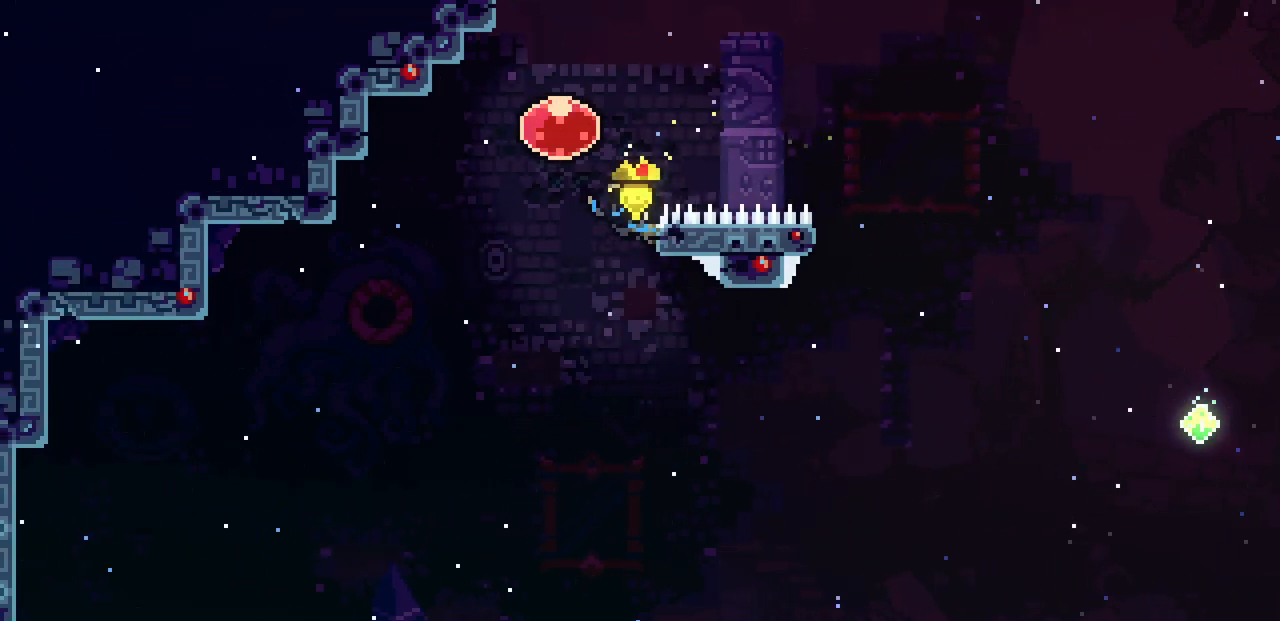
{"keys": ["c", "down", "left"], "events": [[217, "z", "down"], [350, "down", "down"], [467, "c", "down"], [467, "x", "up"], [467, "z", "up"]]}
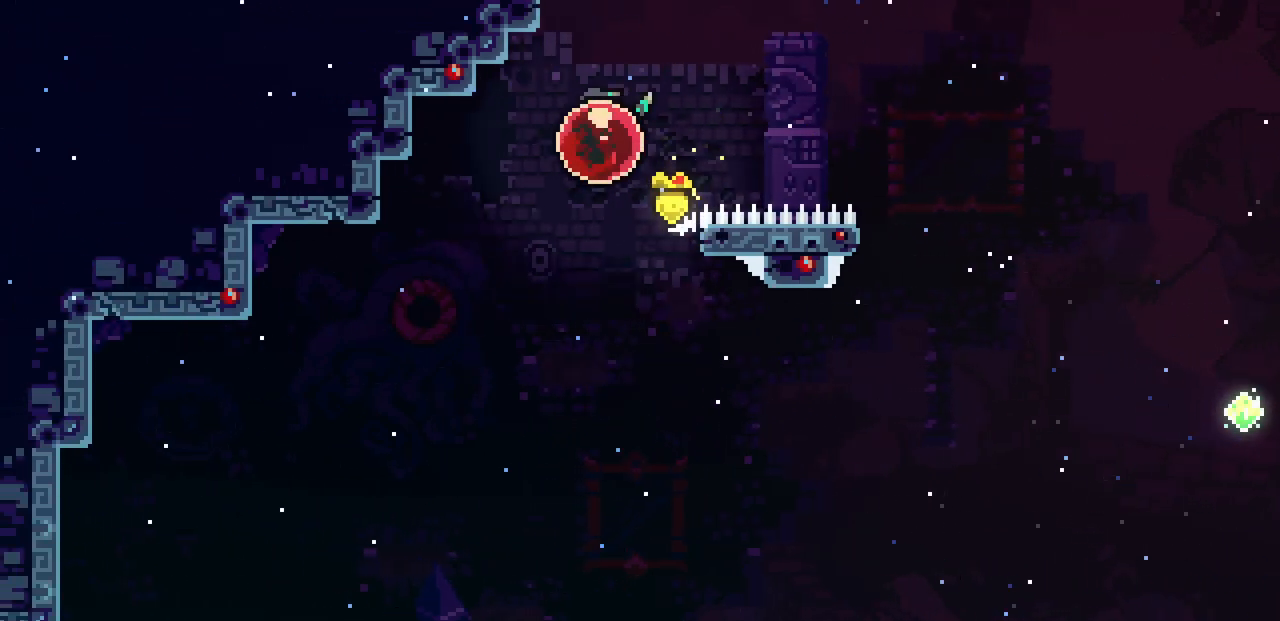
{"keys": ["left"], "events": [[150, "c", "up"], [233, "down", "up"]]}
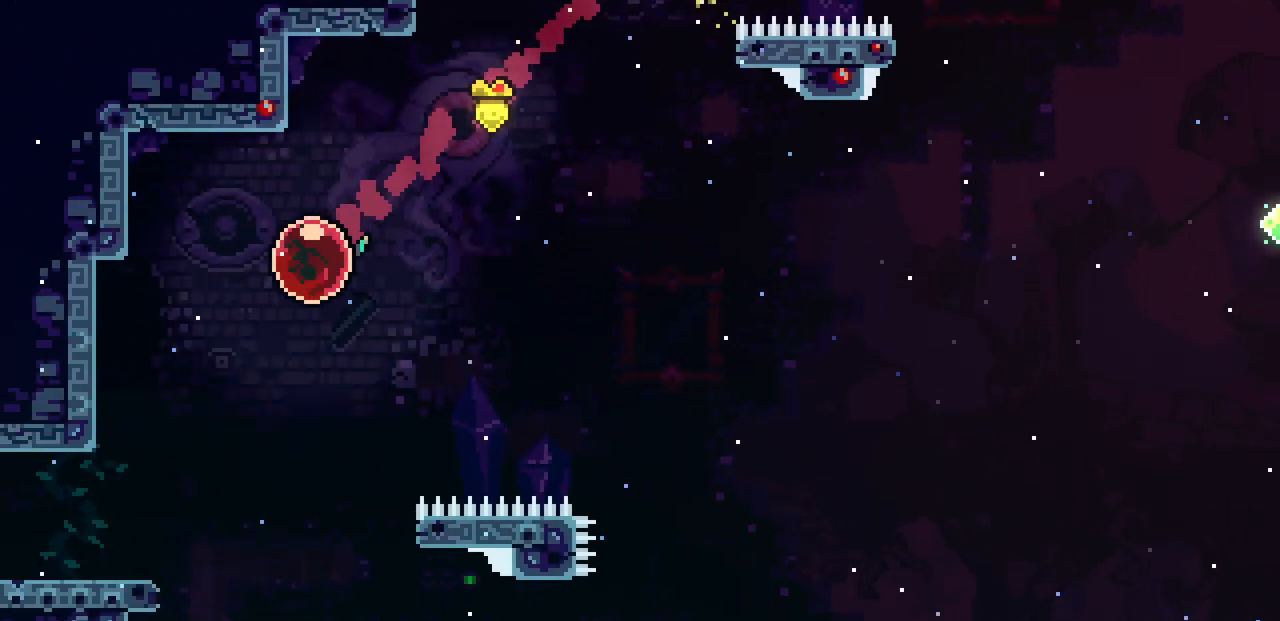
{"keys": ["left", "x"], "events": [[50, "x", "down"]]}
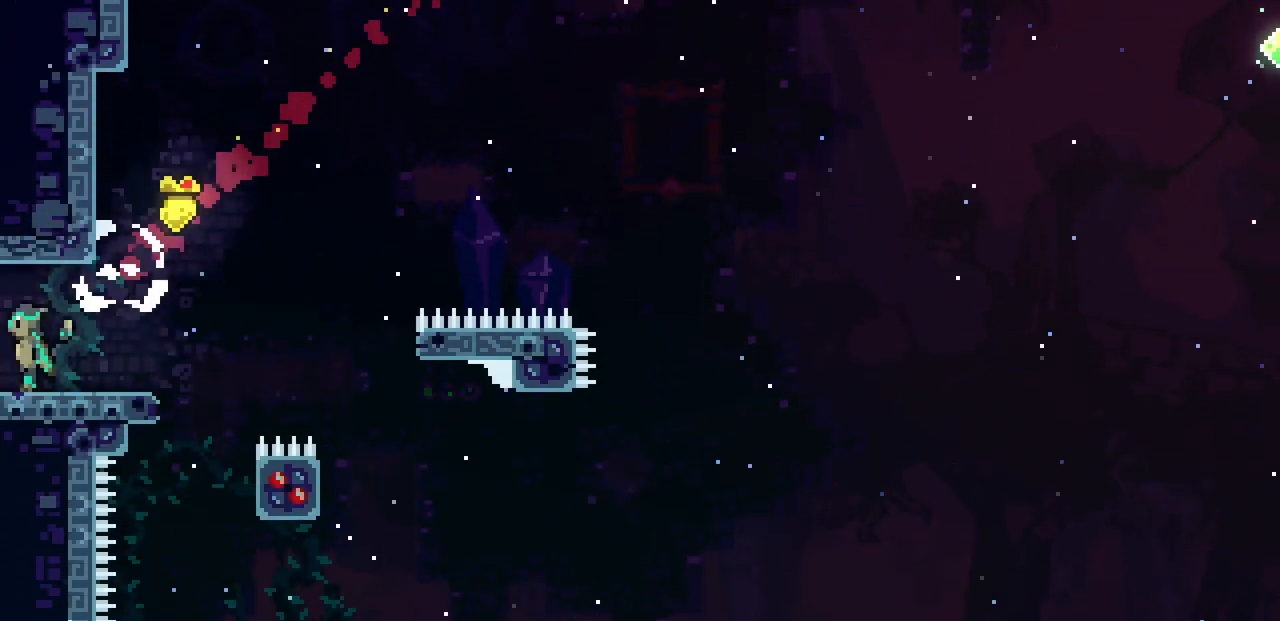
{"keys": ["left"], "events": [[167, "x", "up"]]}
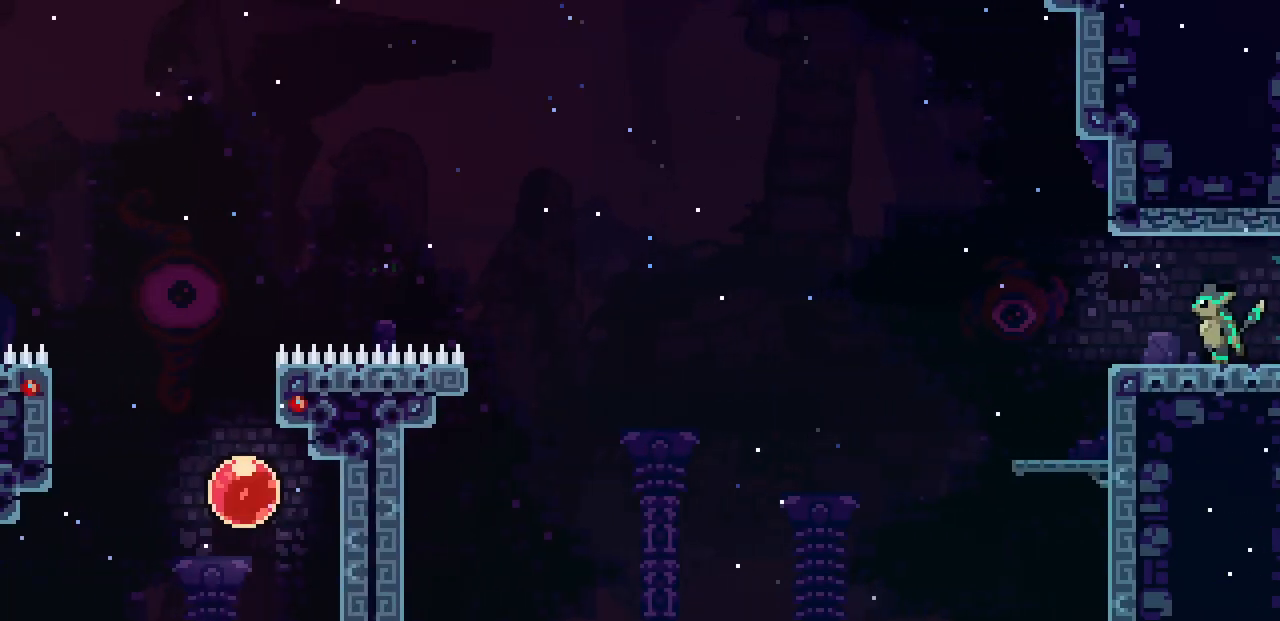
{"keys": ["left"], "events": [[117, "left", "up"], [267, "left", "down"]]}
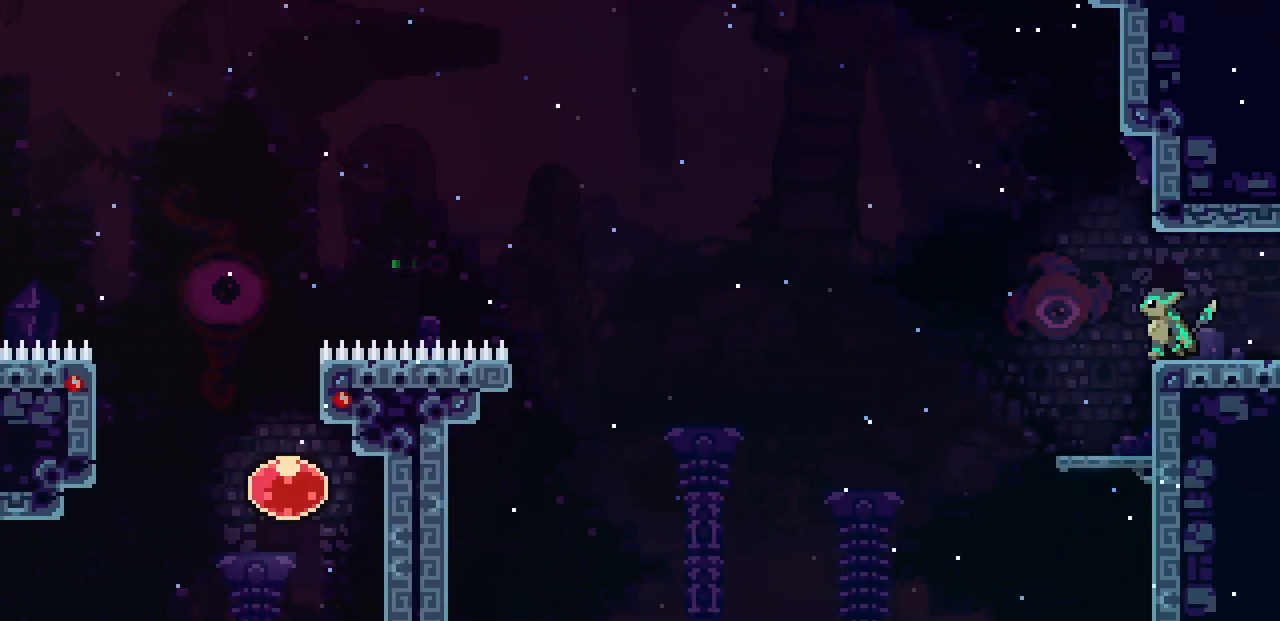
{"keys": [], "events": [[167, "left", "up"]]}
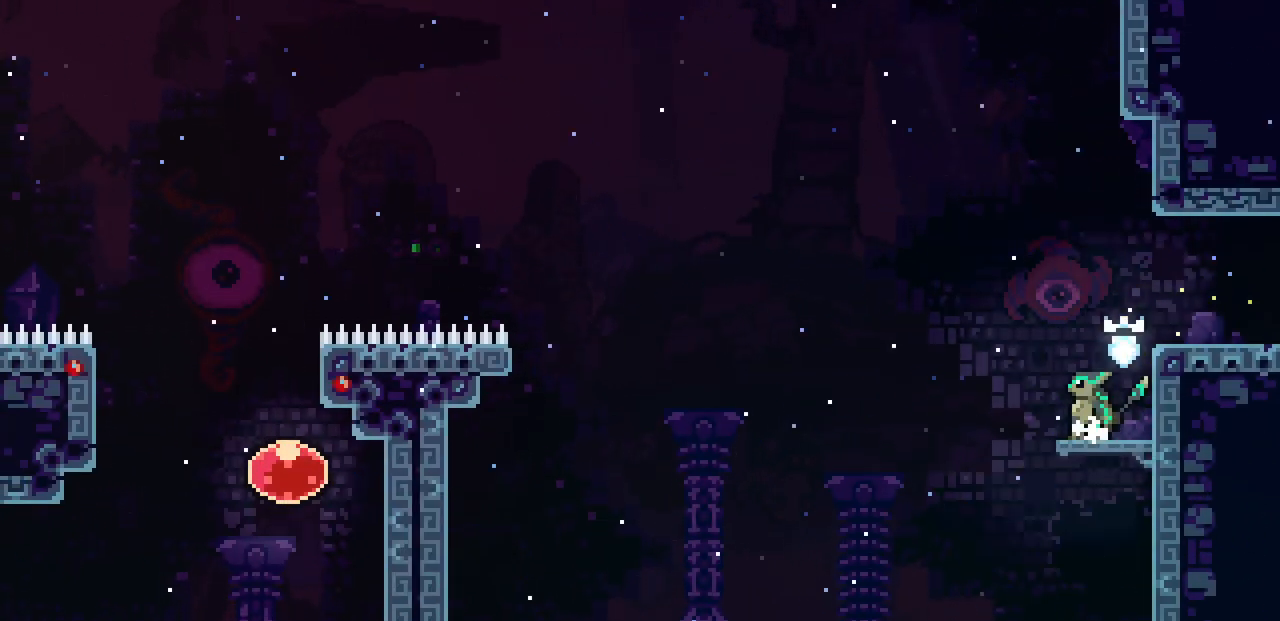
{"keys": ["left", "z"], "events": [[100, "down", "down"], [100, "right", "down"], [167, "c", "down"], [283, "c", "up"], [317, "left", "down"], [350, "down", "up"], [350, "right", "up"], [367, "z", "down"]]}
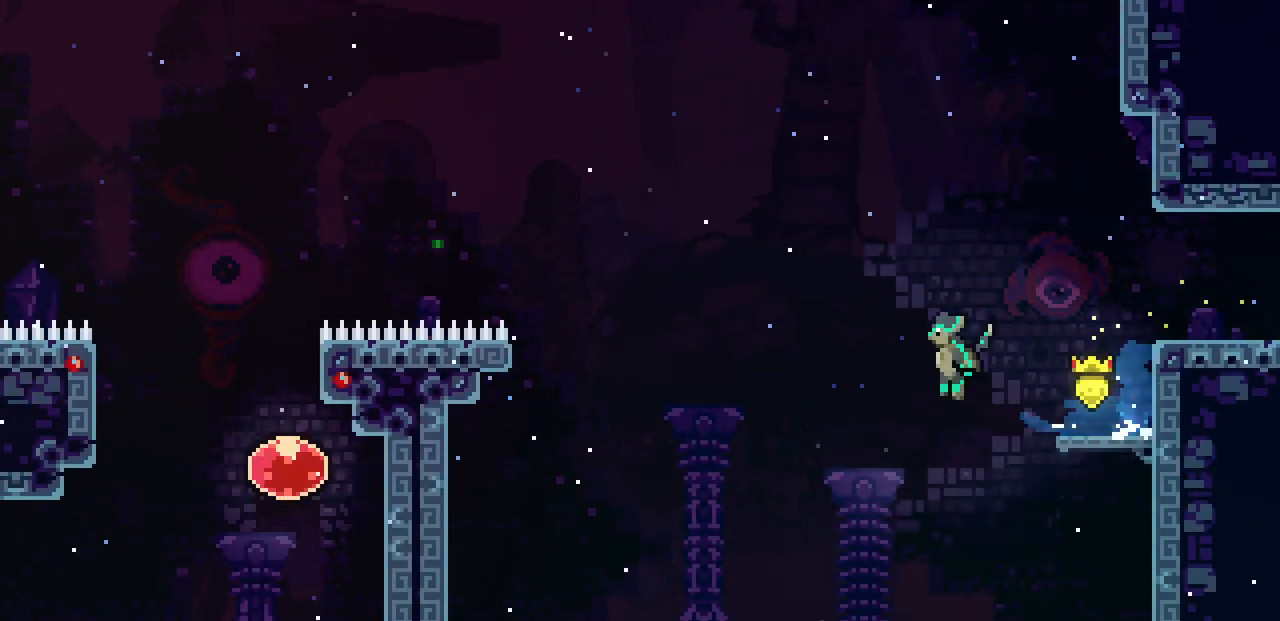
{"keys": ["left", "x"], "events": [[133, "x", "down"], [483, "z", "up"]]}
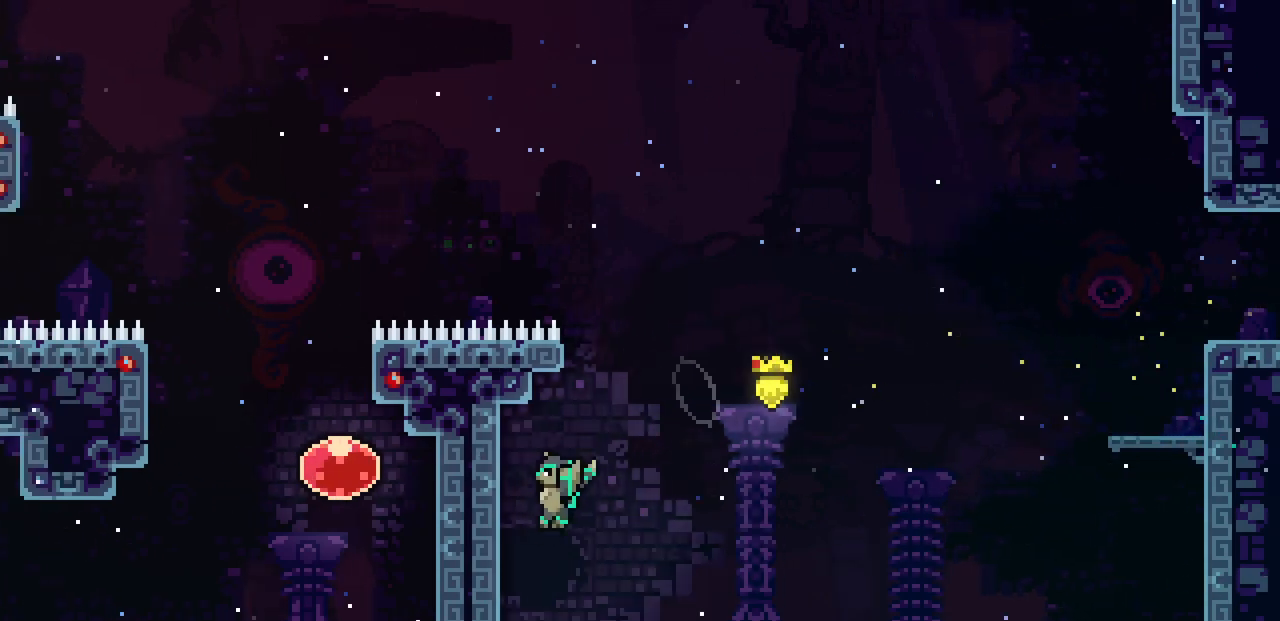
{"keys": ["left", "z"], "events": [[117, "left", "up"], [133, "x", "up"], [183, "z", "down"], [283, "left", "down"]]}
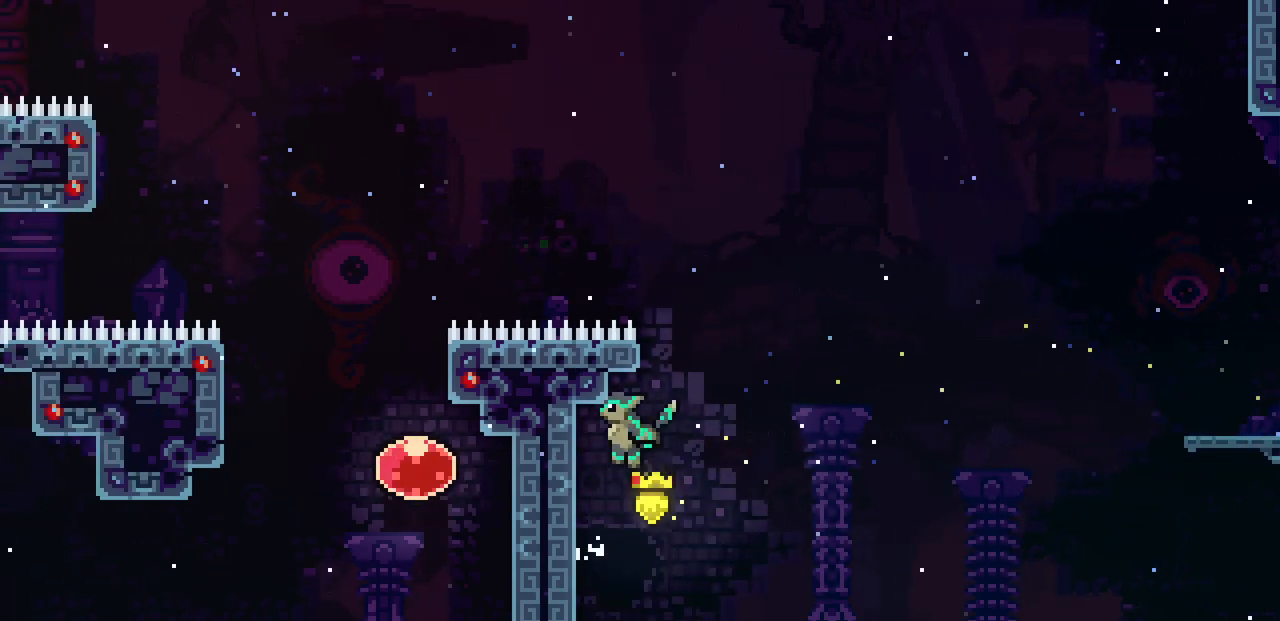
{"keys": ["left", "up", "x", "z"], "events": [[33, "z", "up"], [100, "left", "up"], [133, "z", "down"], [250, "x", "down"], [400, "left", "down"], [433, "up", "down"]]}
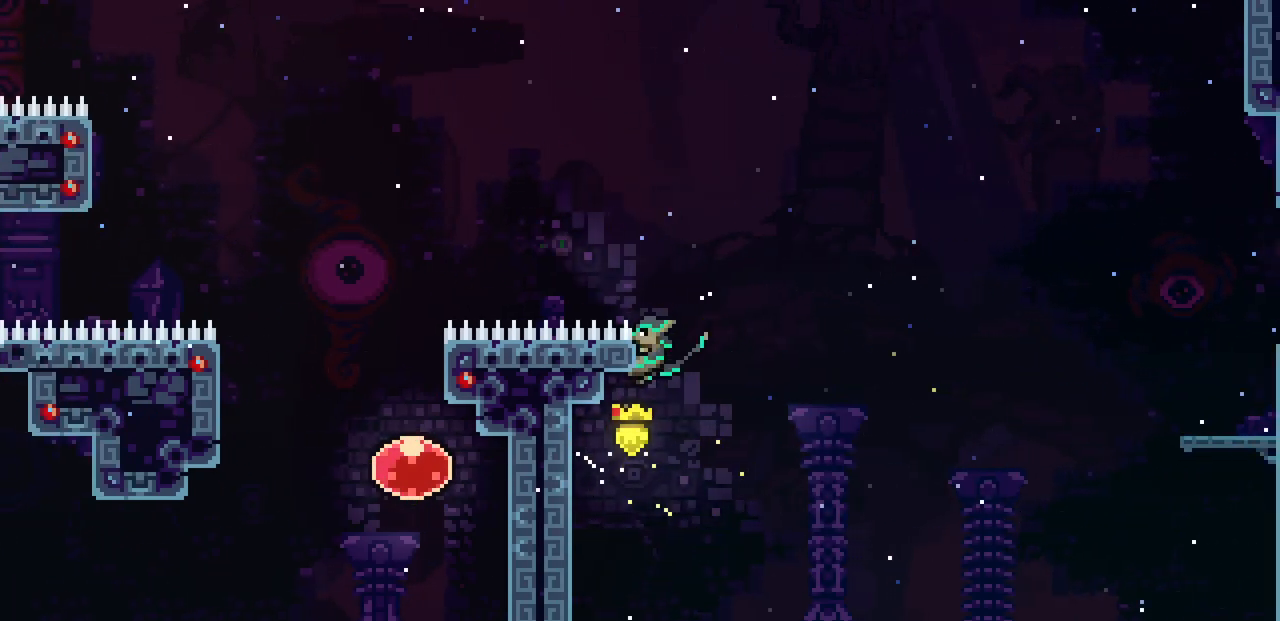
{"keys": ["left", "up", "z"], "events": [[17, "z", "up"], [67, "left", "up"], [133, "up", "up"], [133, "x", "up"], [167, "z", "down"], [367, "left", "down"], [367, "up", "down"]]}
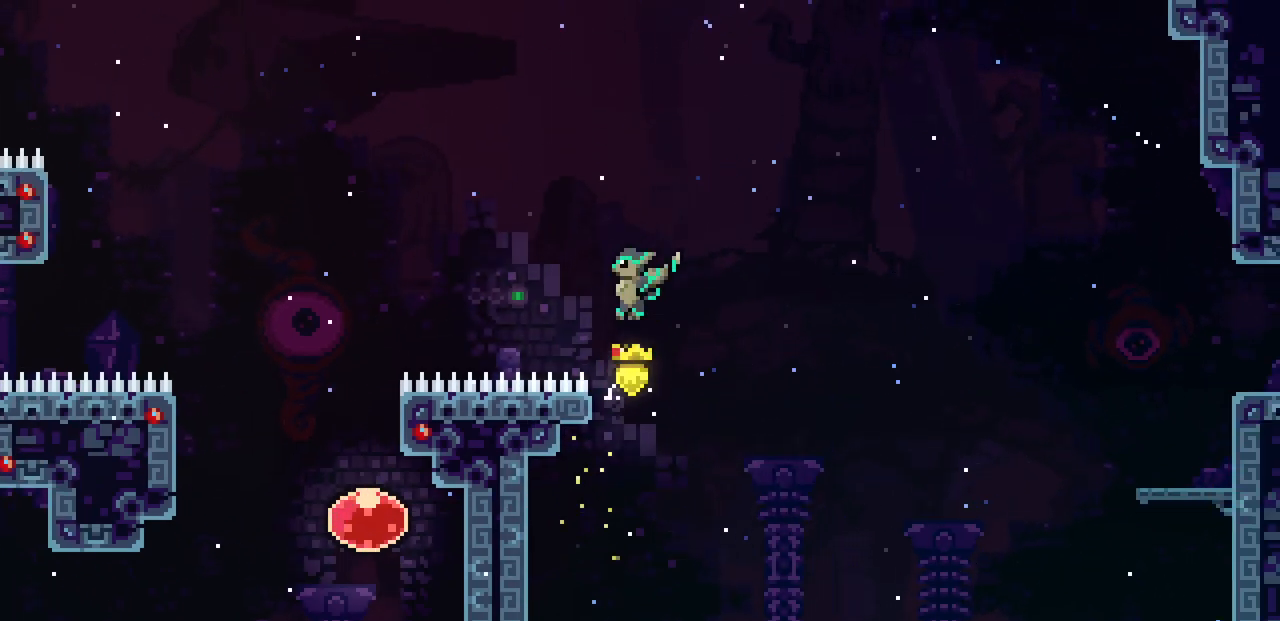
{"keys": ["left"], "events": [[117, "c", "down"], [117, "z", "up"], [283, "c", "up"], [367, "up", "up"]]}
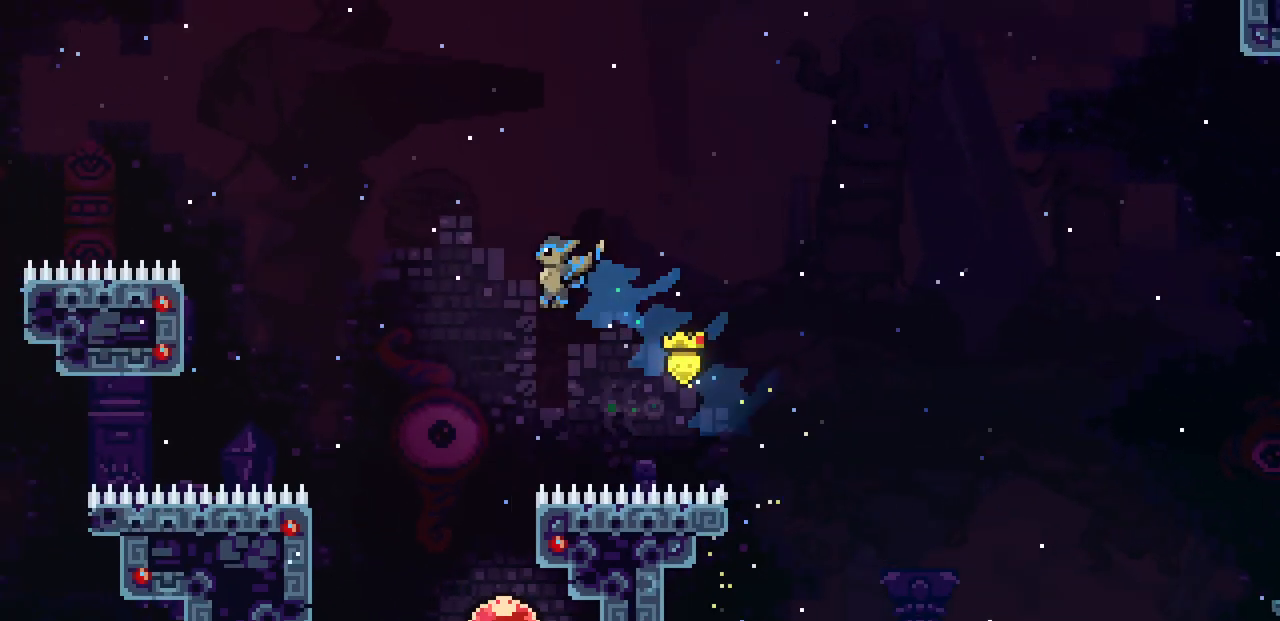
{"keys": [], "events": [[117, "left", "up"]]}
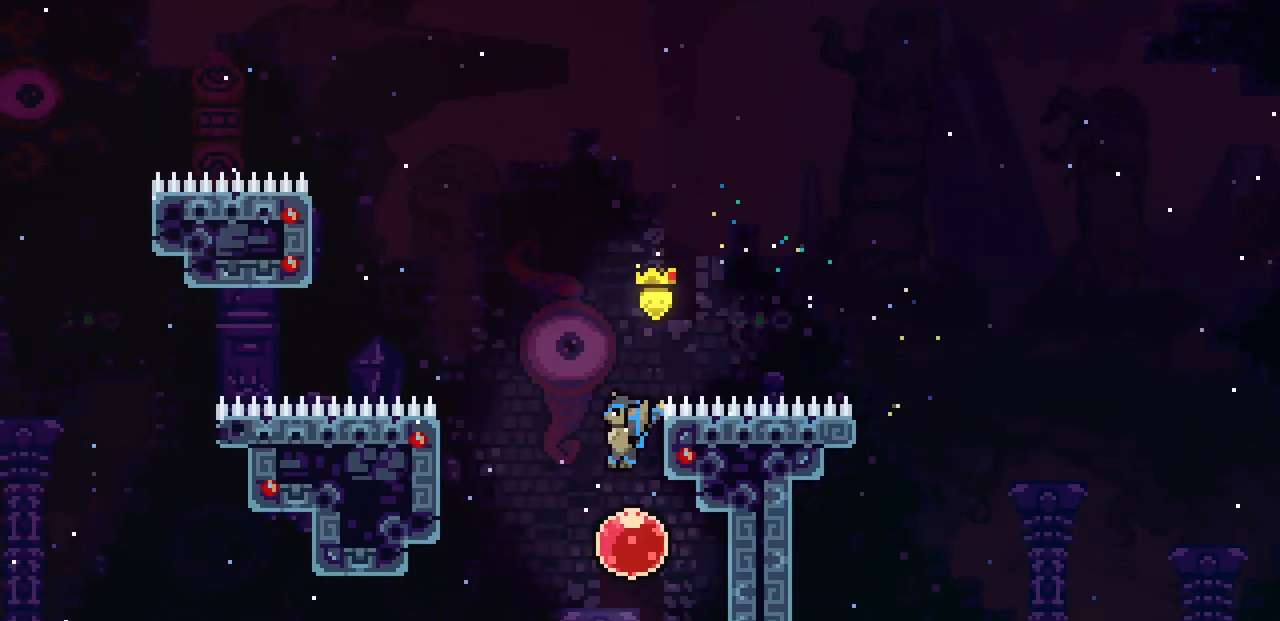
{"keys": ["left", "up", "x"], "events": [[133, "left", "down"], [133, "up", "down"], [167, "c", "down"], [317, "c", "up"], [400, "x", "down"]]}
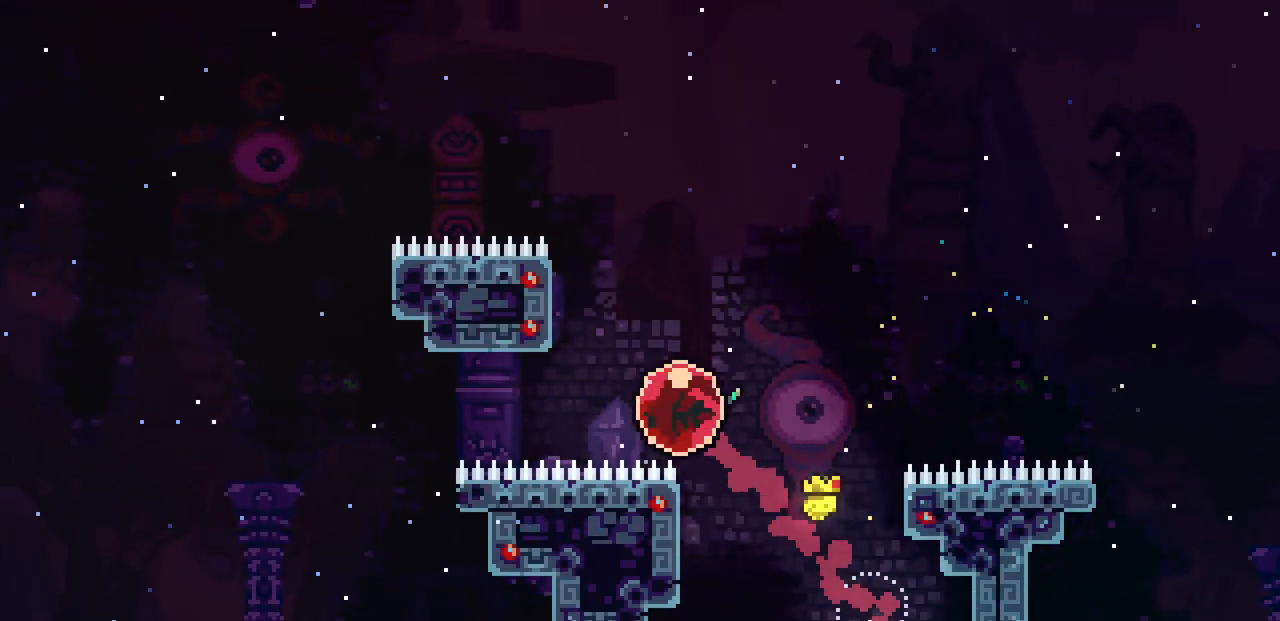
{"keys": ["x"], "events": [[217, "left", "up"], [400, "up", "up"]]}
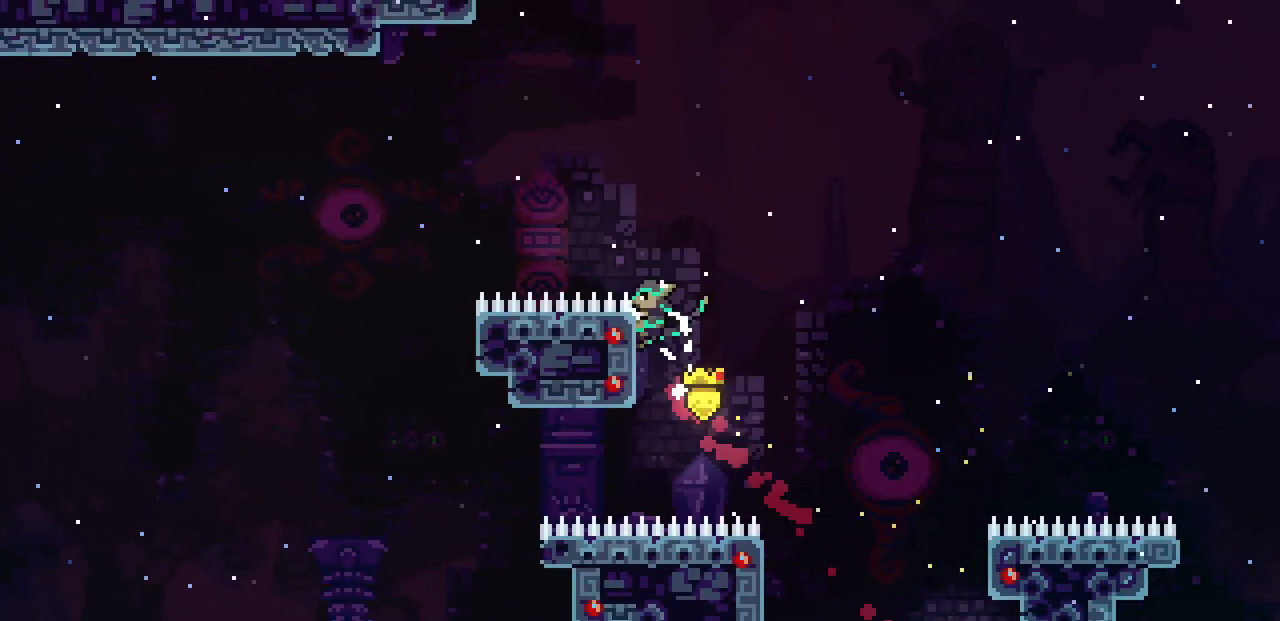
{"keys": ["x", "z"], "events": [[33, "z", "down"]]}
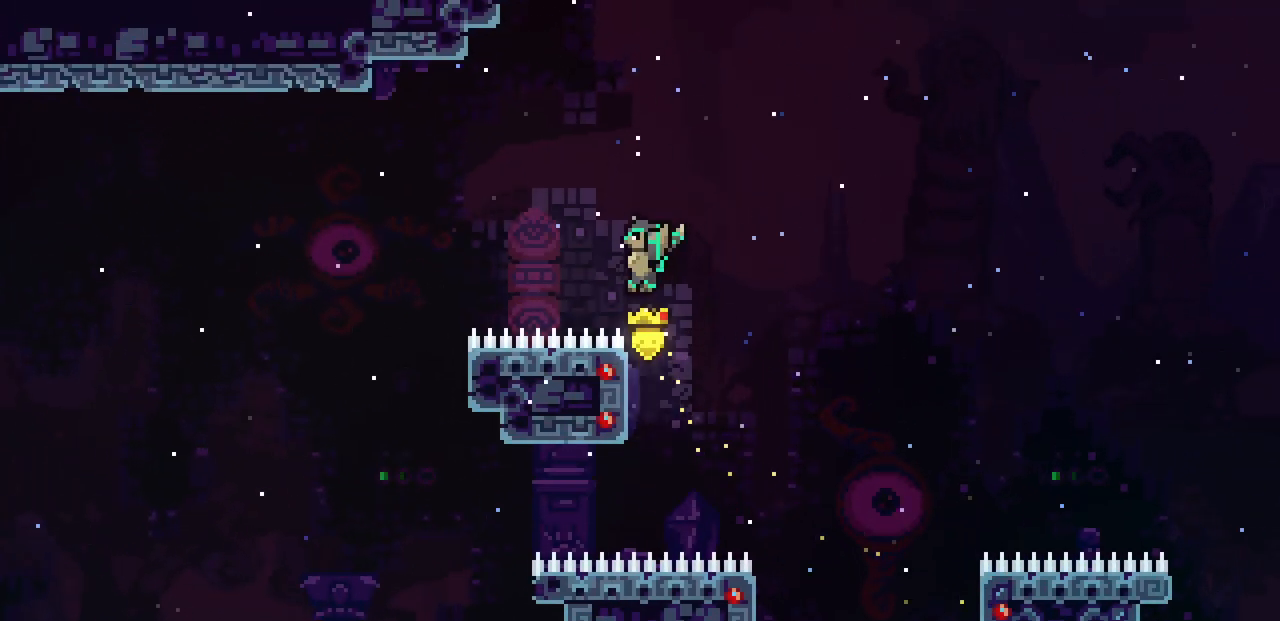
{"keys": ["left", "x", "z"], "events": [[83, "z", "up"], [167, "left", "down"], [167, "z", "down"]]}
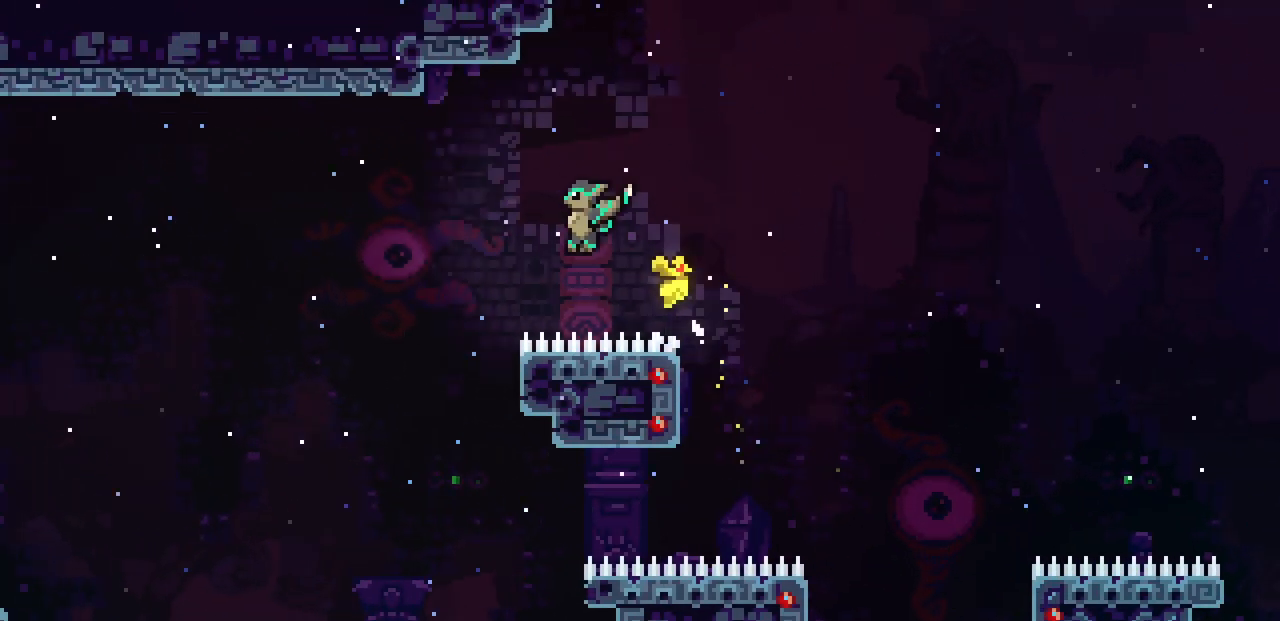
{"keys": ["left", "up"], "events": [[83, "up", "down"], [233, "x", "up"], [267, "c", "down"], [267, "z", "up"], [483, "c", "up"]]}
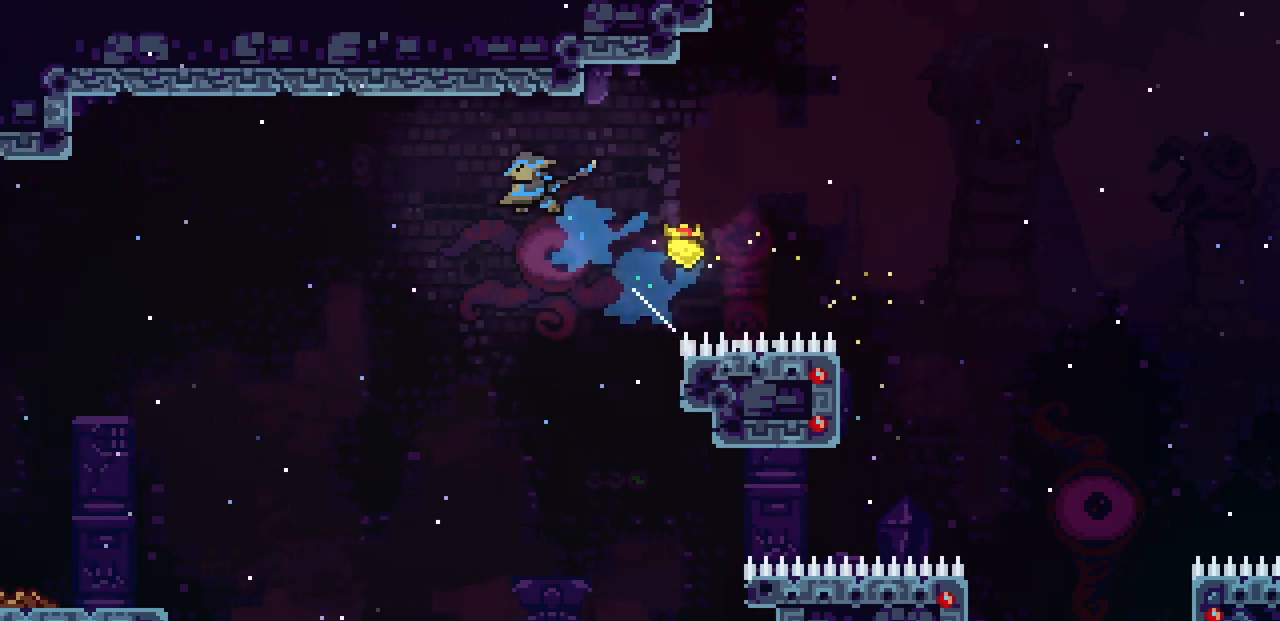
{"keys": ["left", "x"], "events": [[217, "x", "down"], [317, "up", "up"]]}
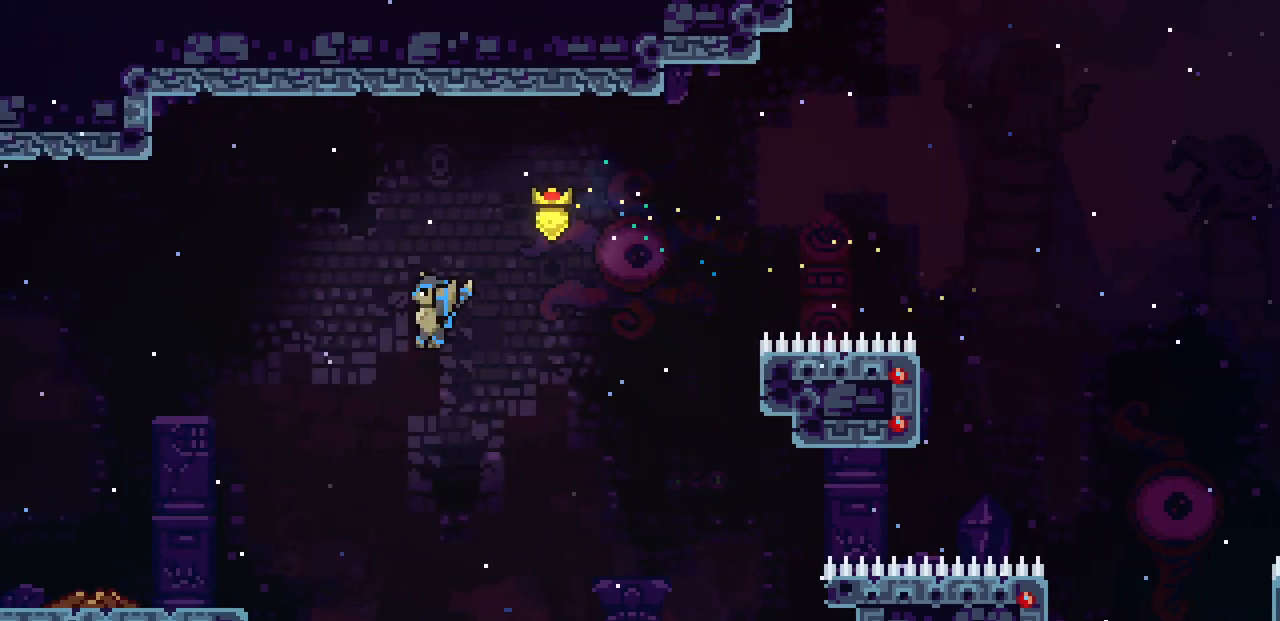
{"keys": ["left", "x", "z"], "events": [[500, "z", "down"]]}
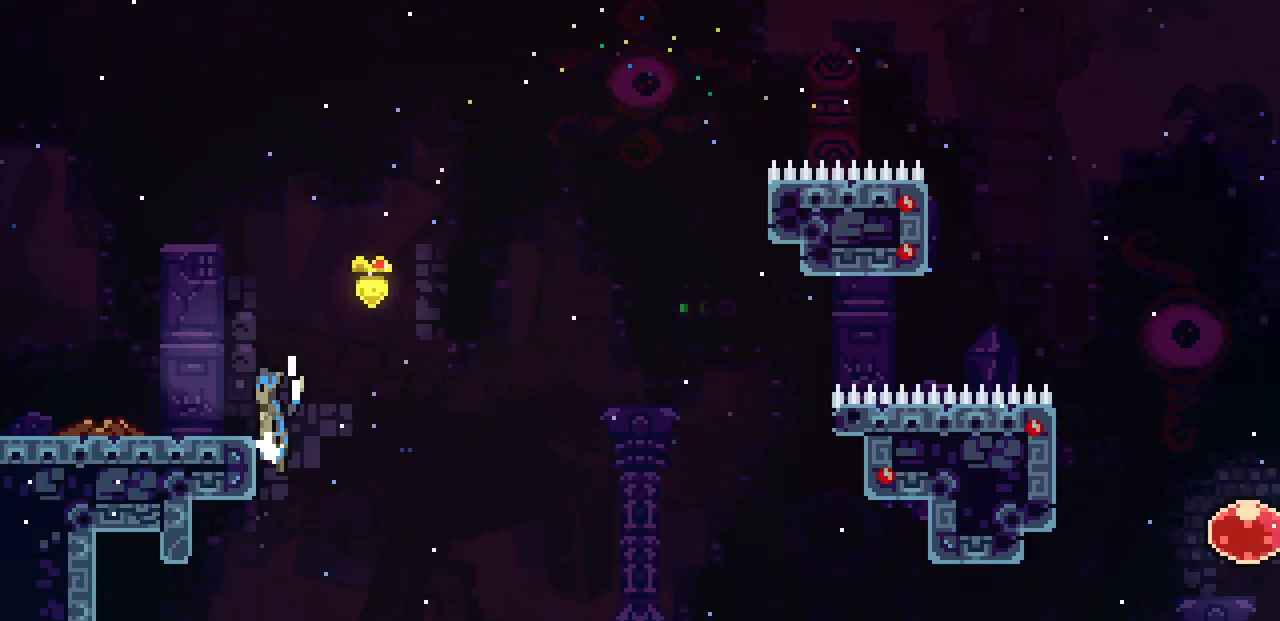
{"keys": ["left"], "events": [[233, "x", "up"], [233, "z", "up"]]}
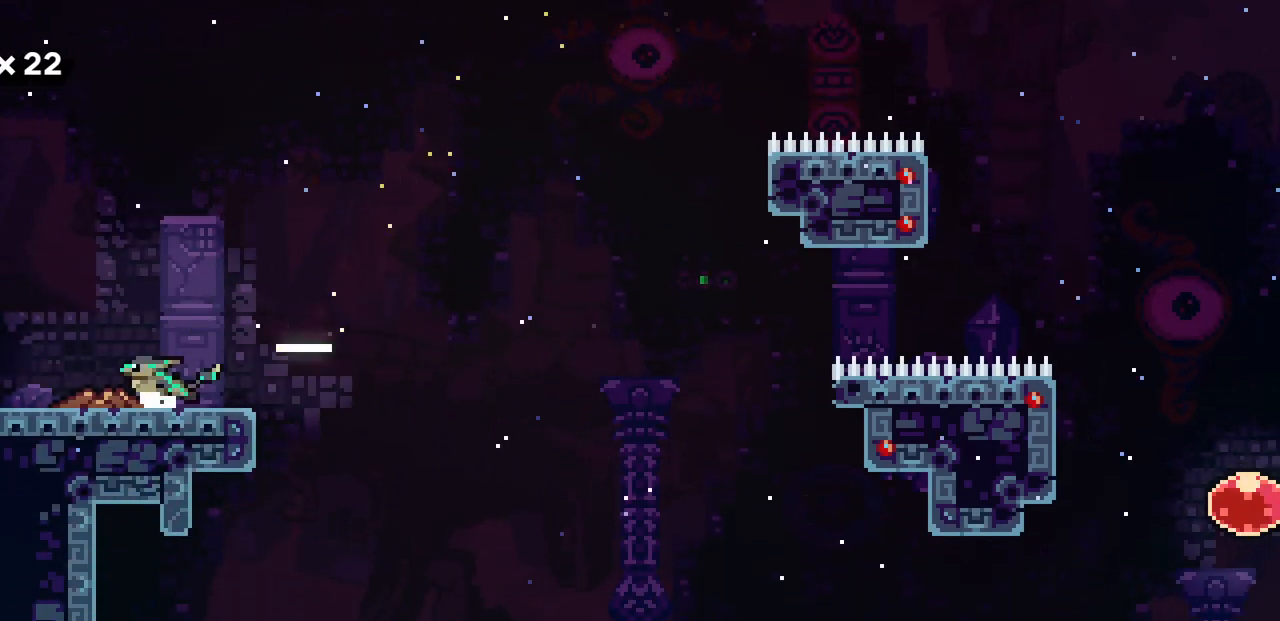
{"keys": [], "events": [[117, "left", "up"]]}
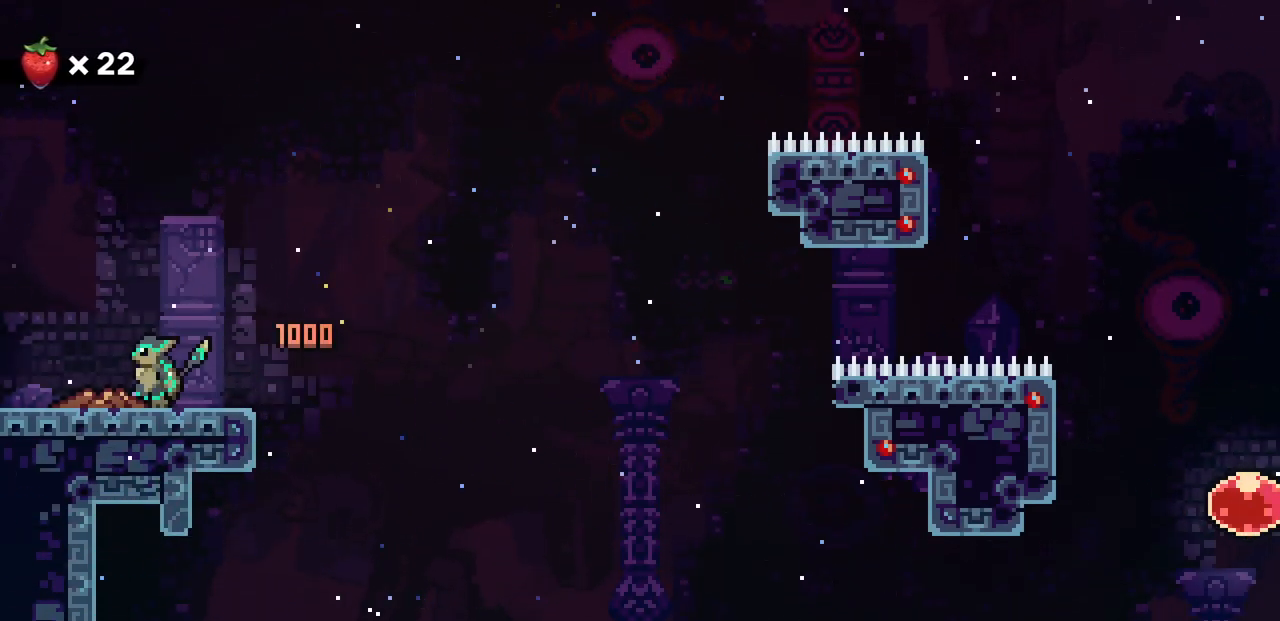
{"keys": ["down"], "events": [[500, "down", "down"]]}
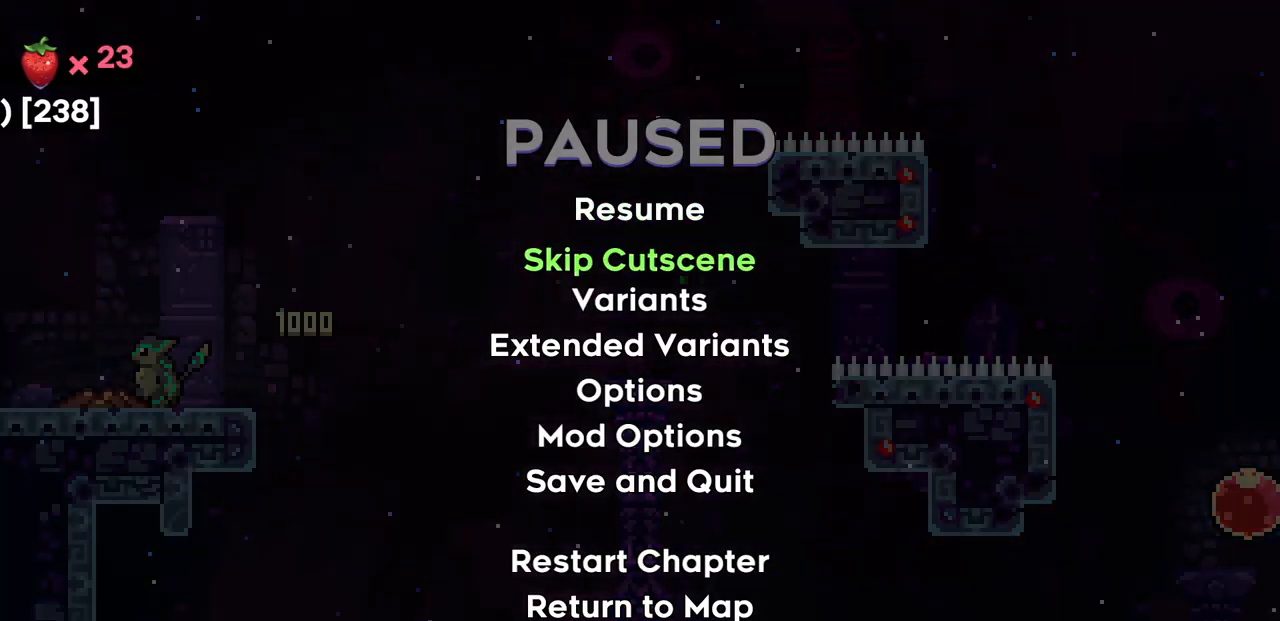
{"keys": [], "events": [[100, "down", "up"]]}